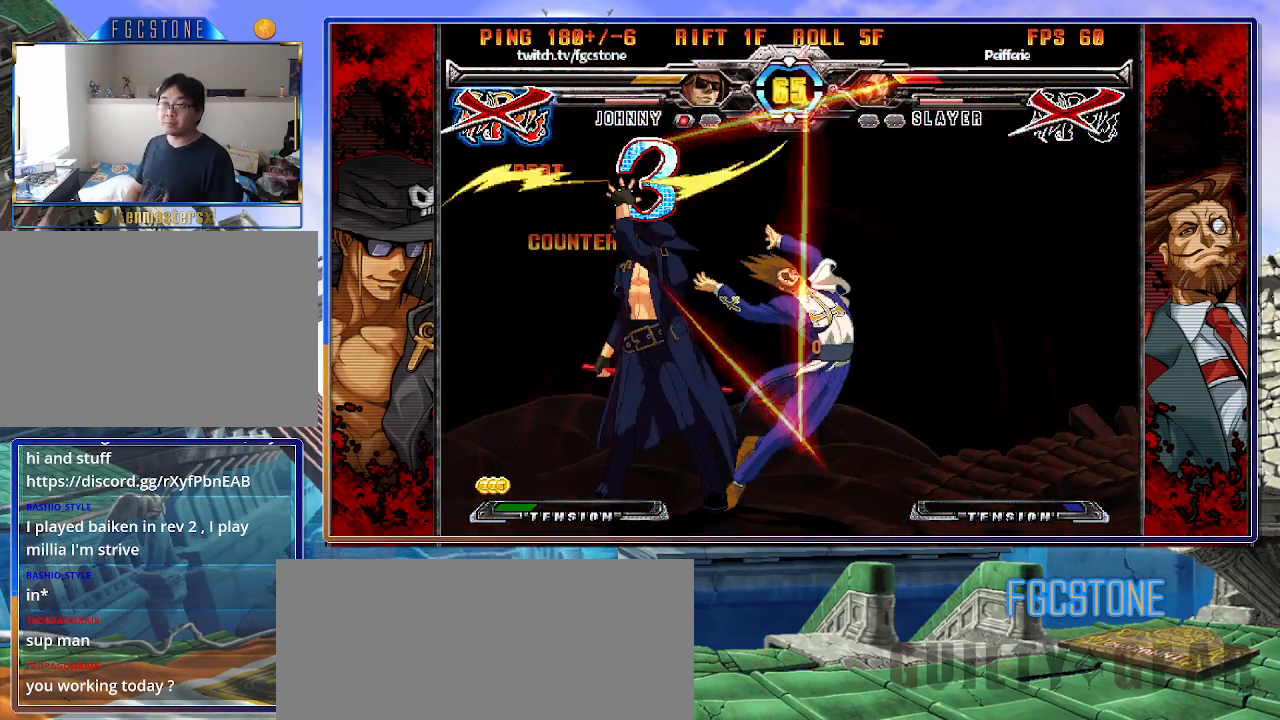
Gameplay with a controller (arcade stick); each line is a JSON object with the inputs held at the frame after it. "events" lists button and stick changes between this image and that frame as [ms after this image, input, new state], when the widget could be followed in between. Not read: L3 R3 other_buttons.
{"buttons": [], "left_stick": "center", "events": [[50, "S", "down"], [67, "K", "up"], [167, "S", "up"]]}
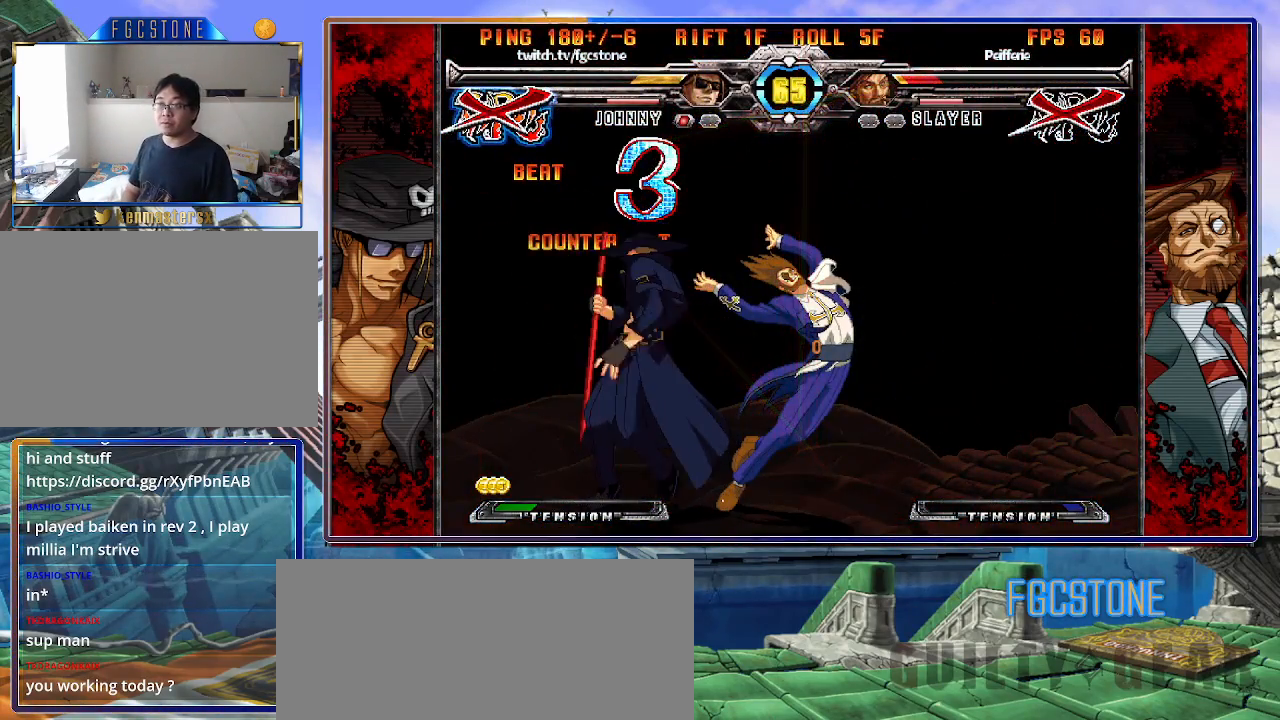
{"buttons": [], "left_stick": "center", "events": []}
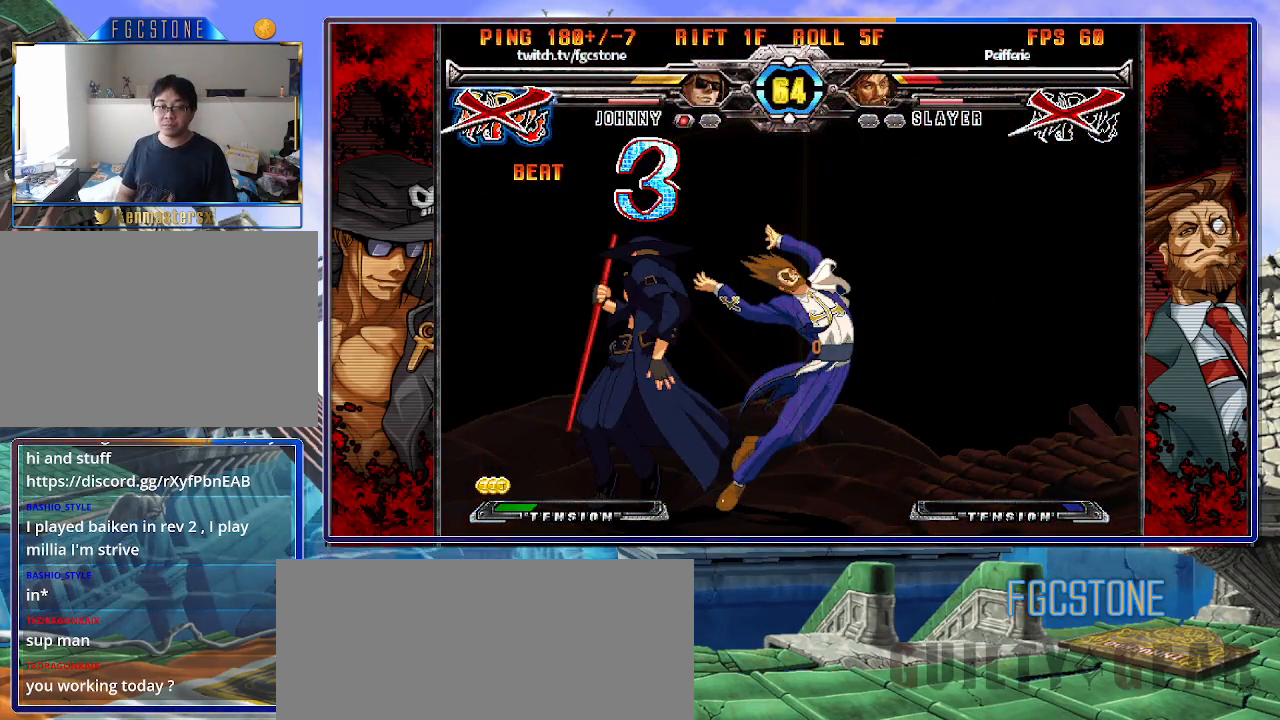
{"buttons": [], "left_stick": "center", "events": []}
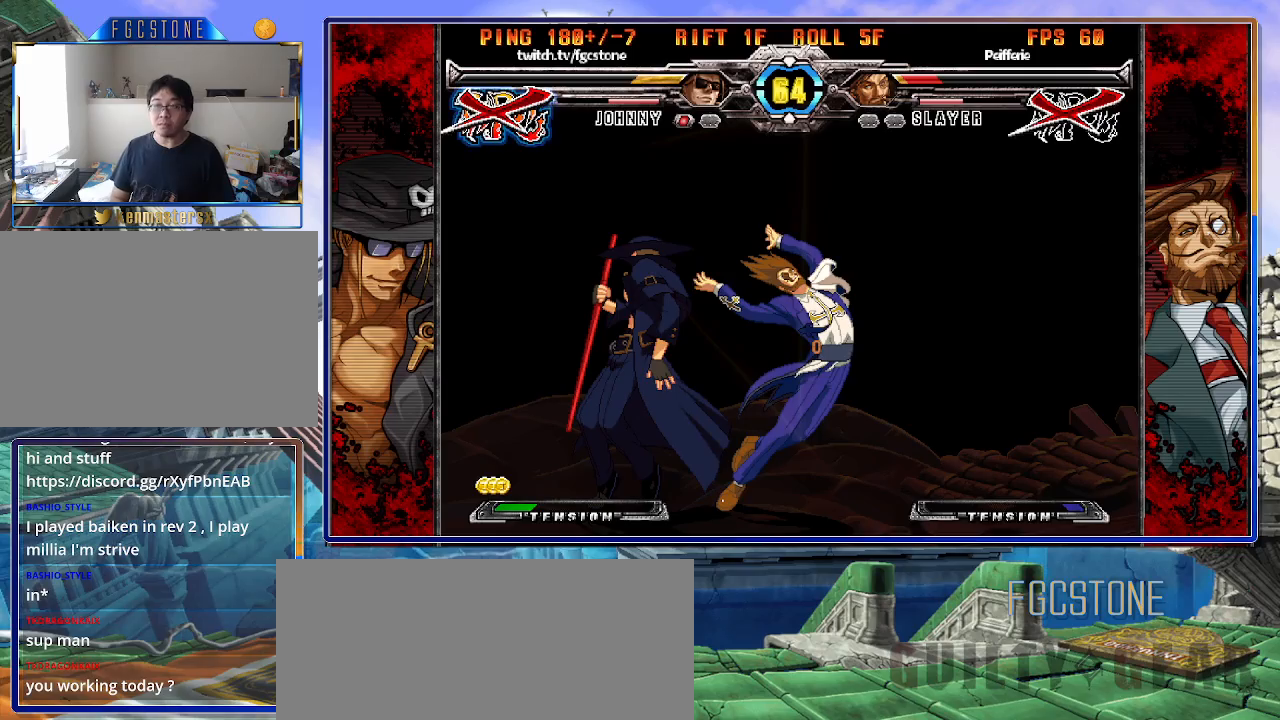
{"buttons": [], "left_stick": "center", "events": []}
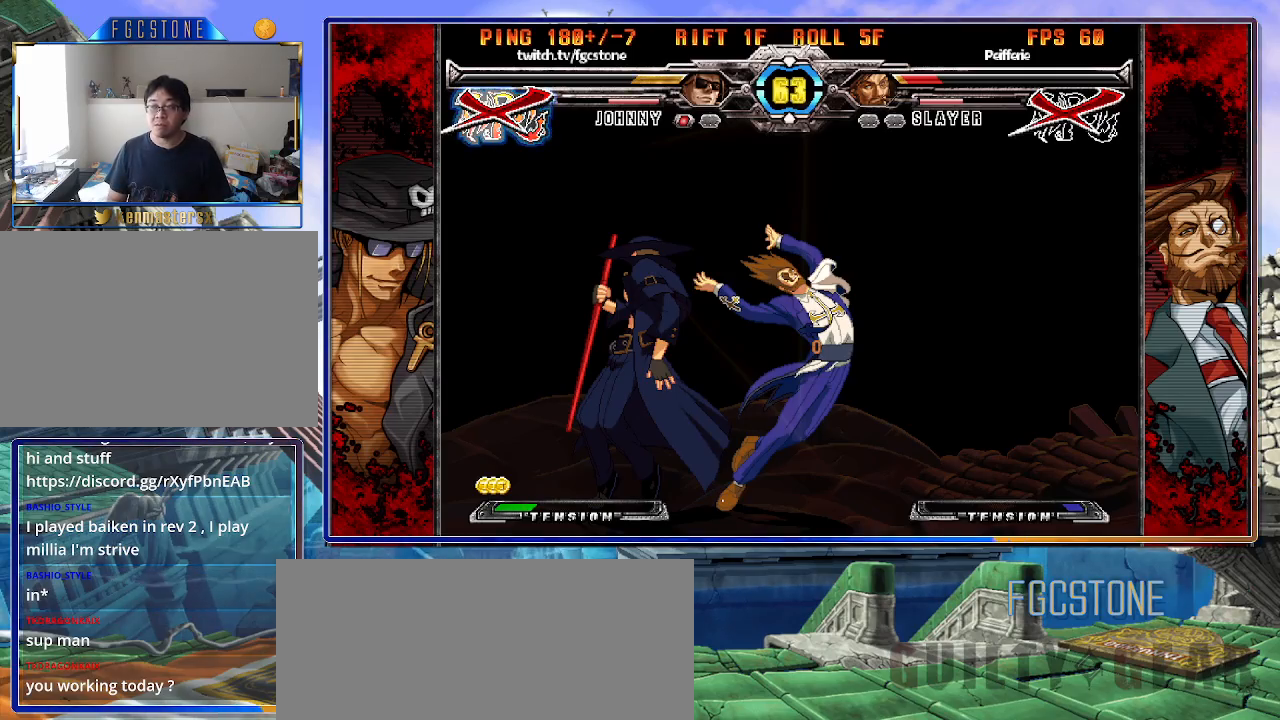
{"buttons": [], "left_stick": "center", "events": []}
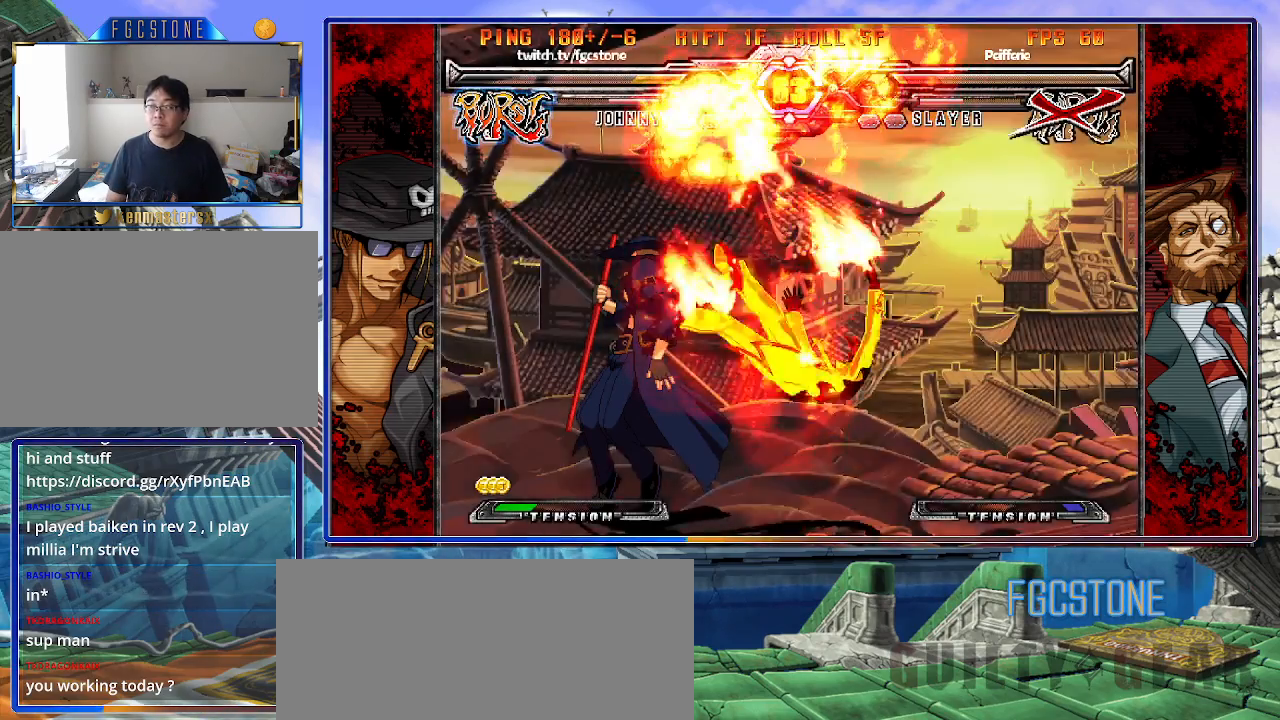
{"buttons": [], "left_stick": "center", "events": [[167, "left_stick", "right"], [500, "left_stick", "center"]]}
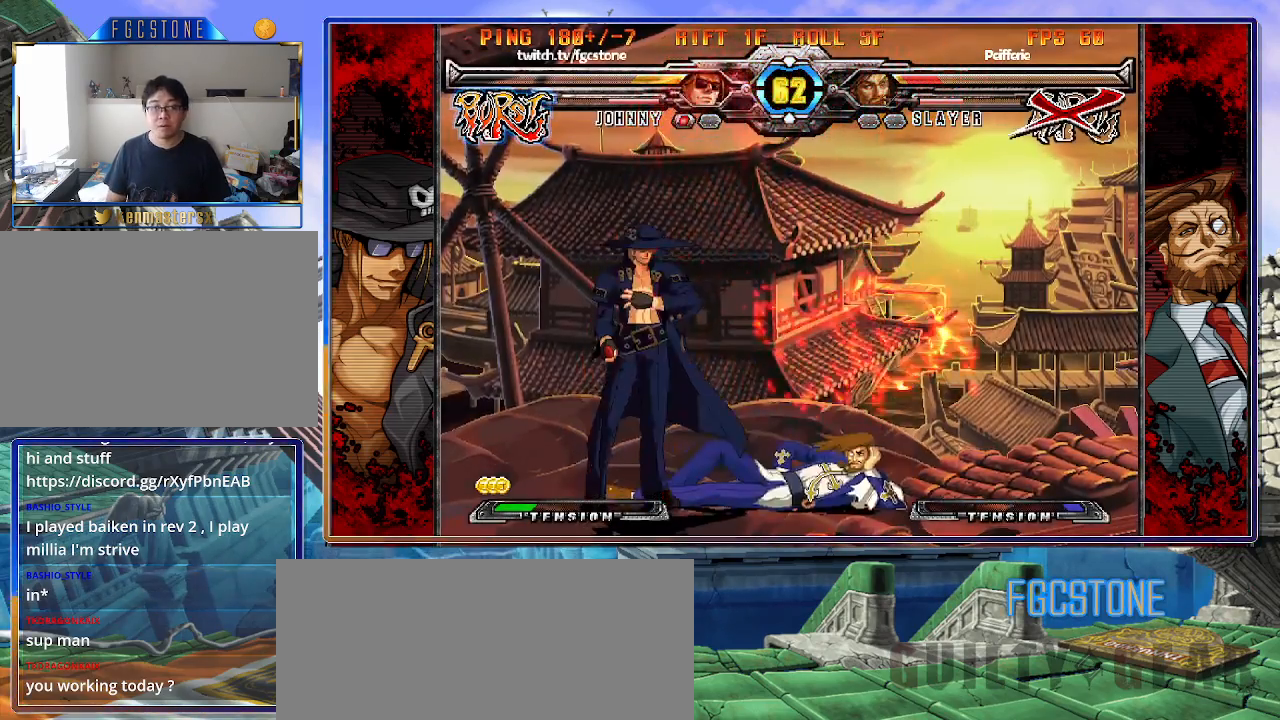
{"buttons": [], "left_stick": "center", "events": [[83, "left_stick", "down-left"], [183, "left_stick", "down-right"], [250, "left_stick", "up-right"], [333, "S", "down"], [333, "left_stick", "center"], [400, "S", "up"]]}
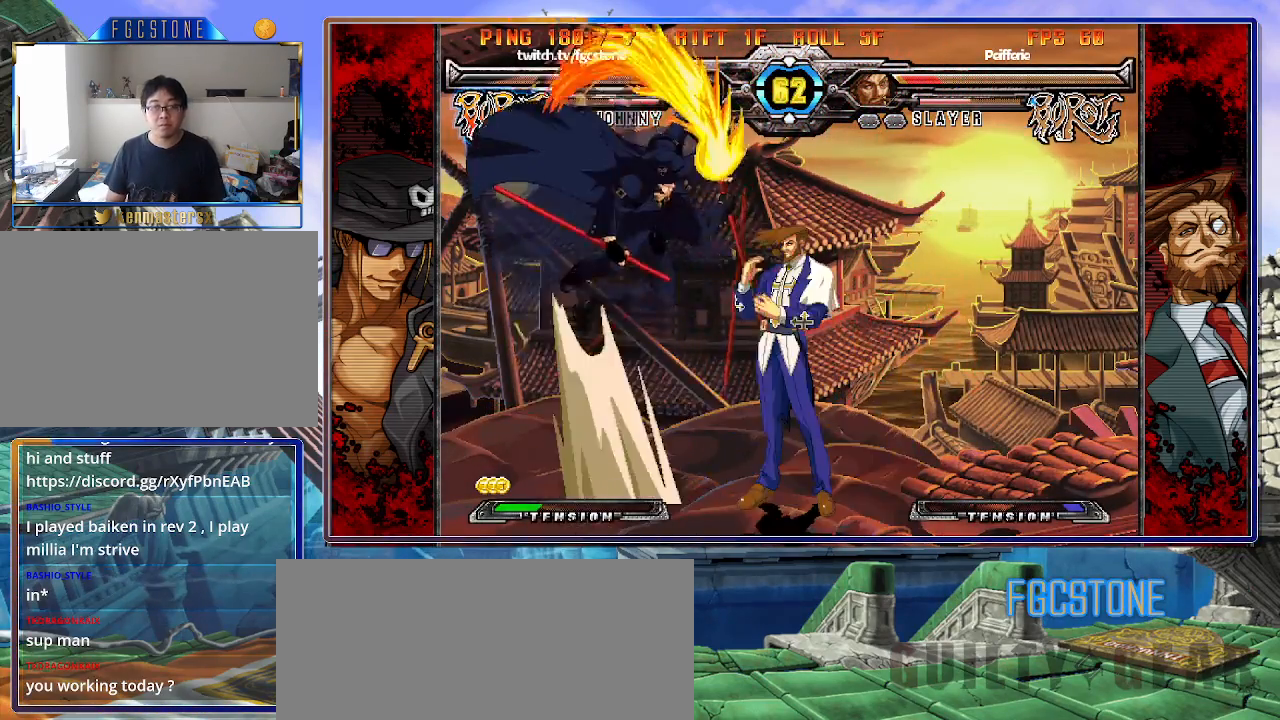
{"buttons": [], "left_stick": "center", "events": [[83, "HS", "down"], [83, "K", "down"], [83, "S", "down"], [117, "HS", "up"], [117, "K", "up"], [117, "S", "up"], [367, "left_stick", "right"], [450, "left_stick", "center"]]}
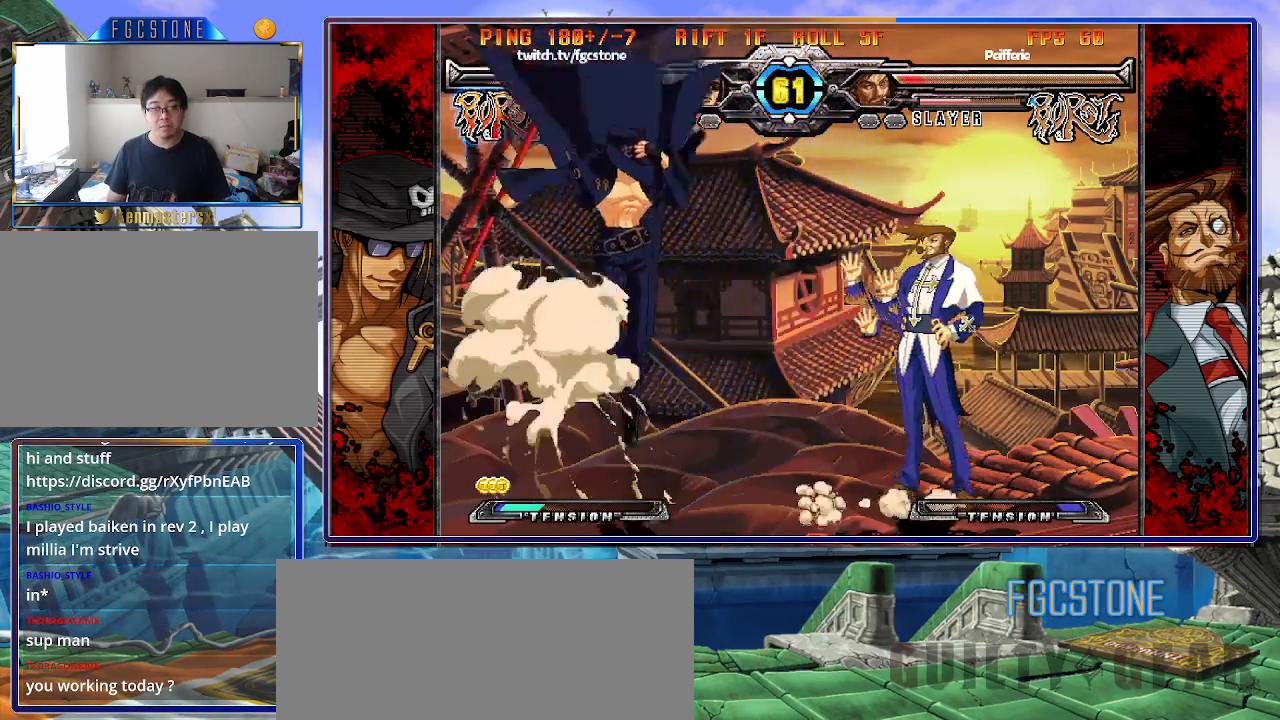
{"buttons": [], "left_stick": "center", "events": [[17, "left_stick", "right"], [117, "K", "down"], [150, "left_stick", "center"], [250, "K", "up"], [317, "P", "down"], [417, "P", "up"]]}
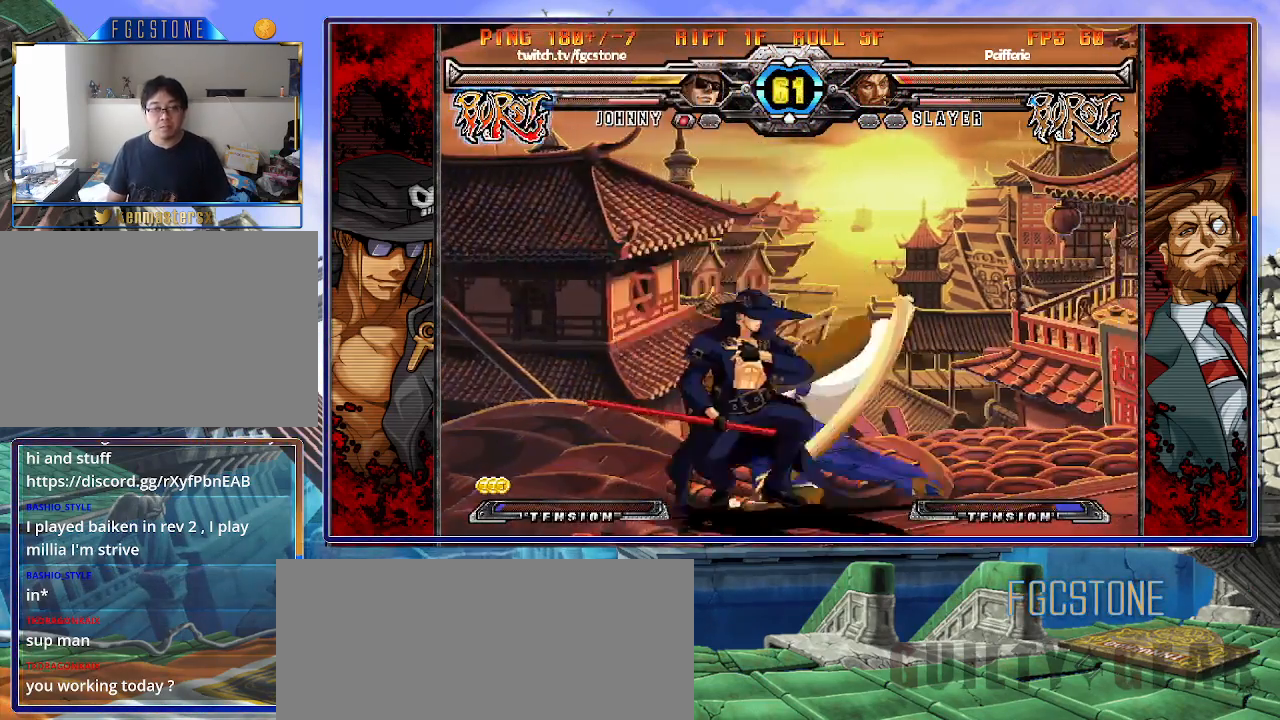
{"buttons": [], "left_stick": "left", "events": [[67, "left_stick", "left"], [133, "K", "down"], [233, "K", "up"]]}
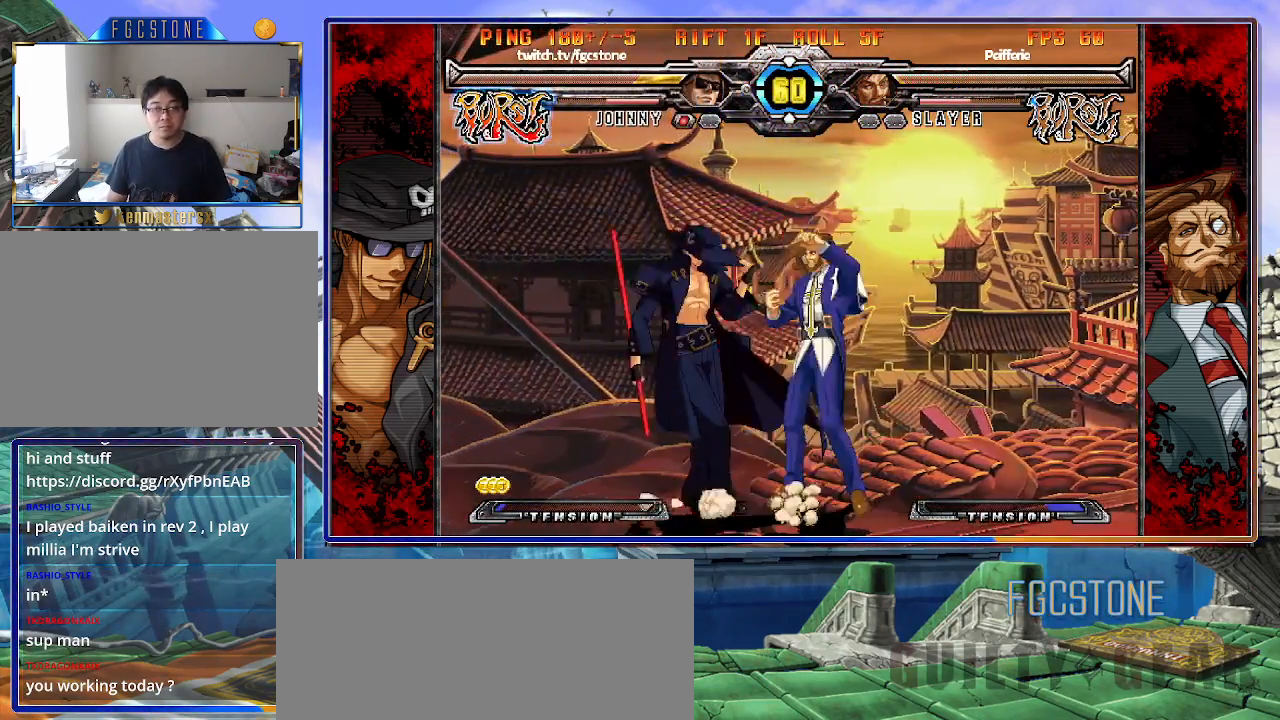
{"buttons": [], "left_stick": "down-left", "events": [[33, "left_stick", "down-left"], [100, "D", "down"], [100, "HS", "down"], [217, "HS", "up"], [233, "D", "up"]]}
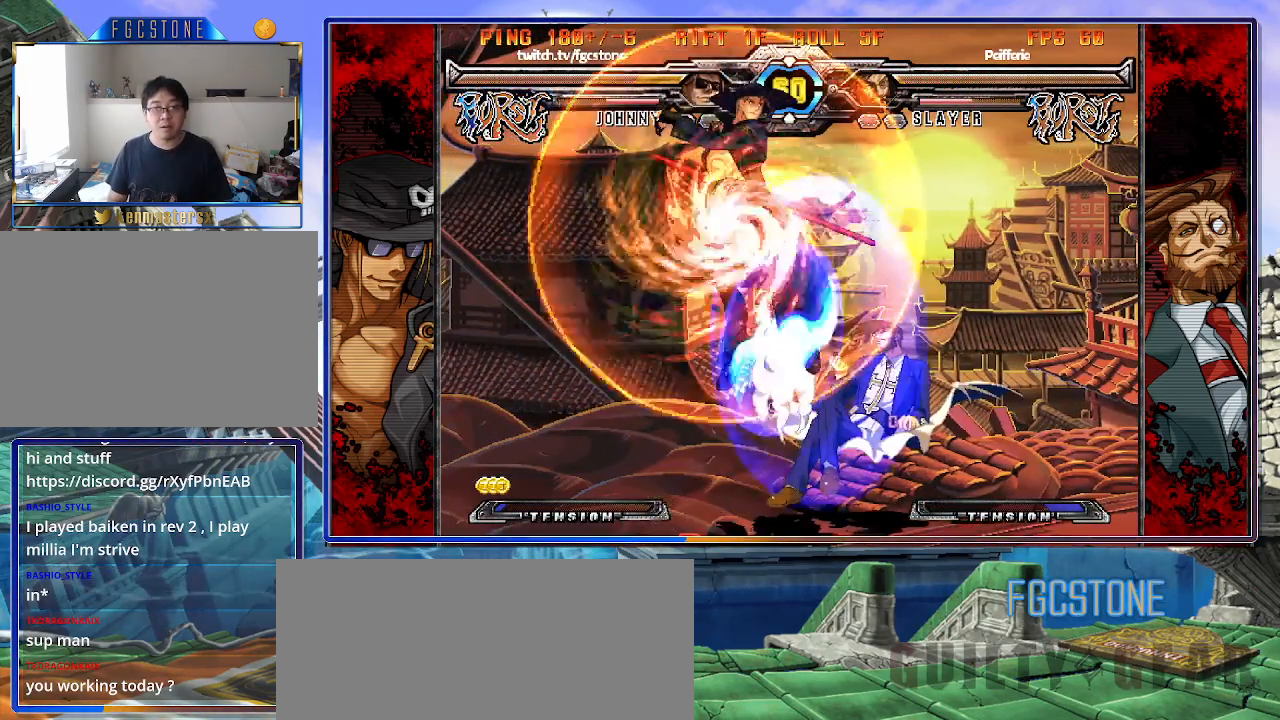
{"buttons": ["HS"], "left_stick": "down-left", "events": [[217, "left_stick", "center"], [283, "left_stick", "down-left"], [450, "HS", "down"]]}
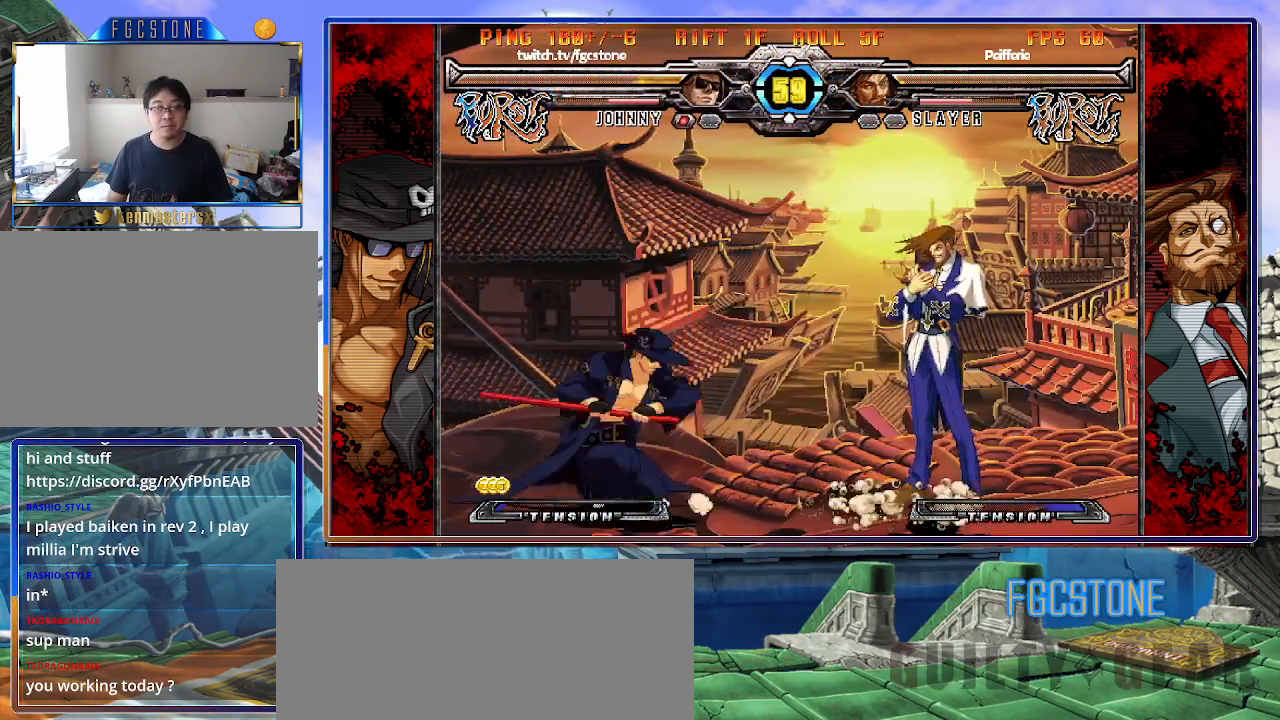
{"buttons": [], "left_stick": "down-left", "events": [[33, "HS", "up"]]}
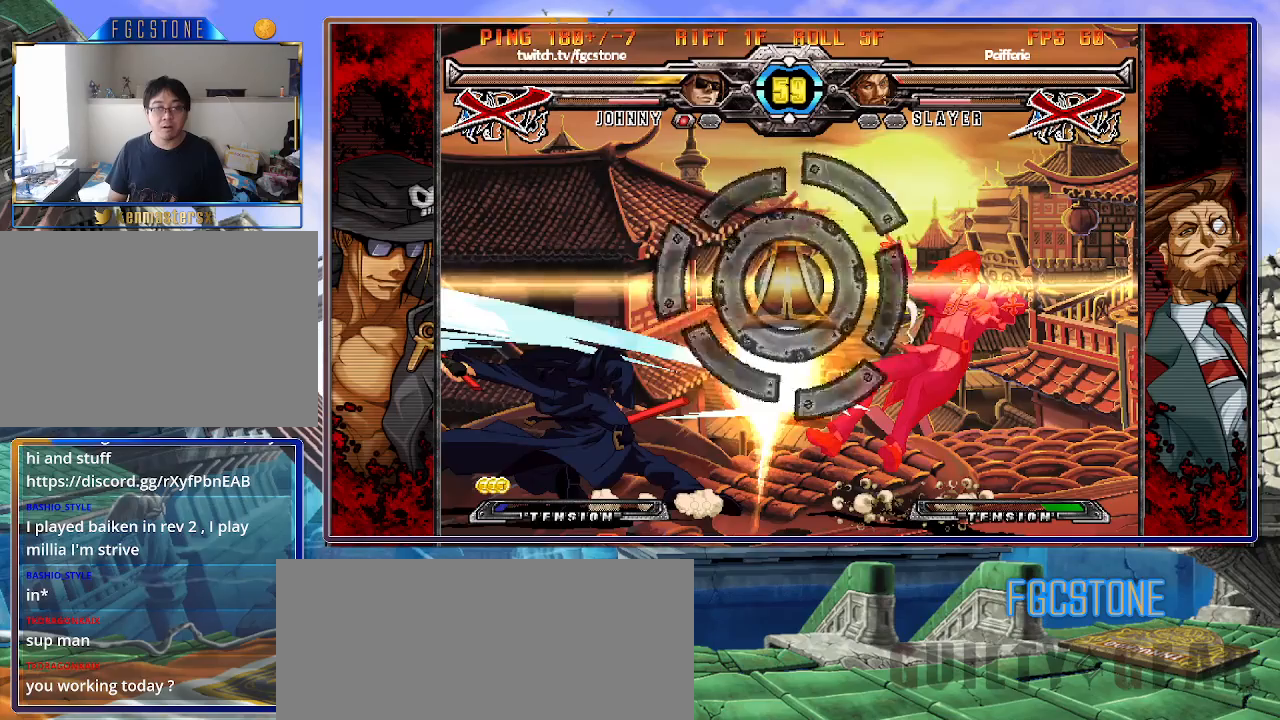
{"buttons": [], "left_stick": "center", "events": [[17, "left_stick", "center"]]}
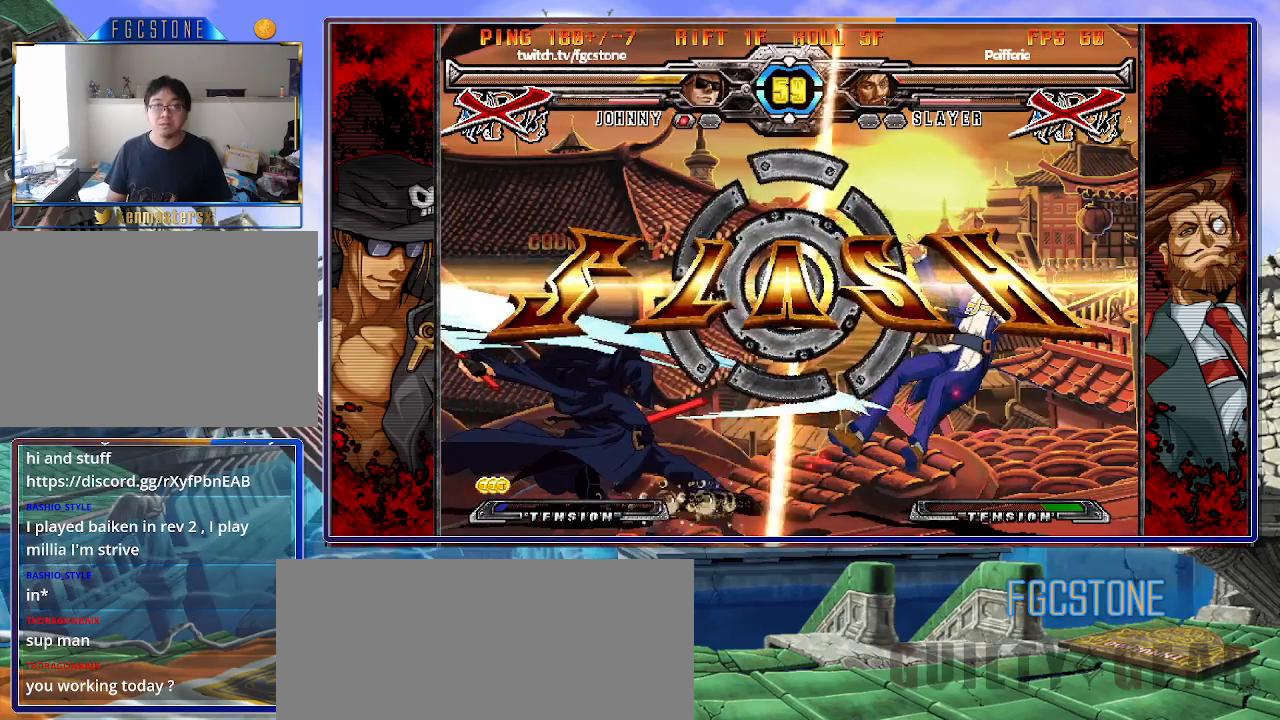
{"buttons": [], "left_stick": "center", "events": []}
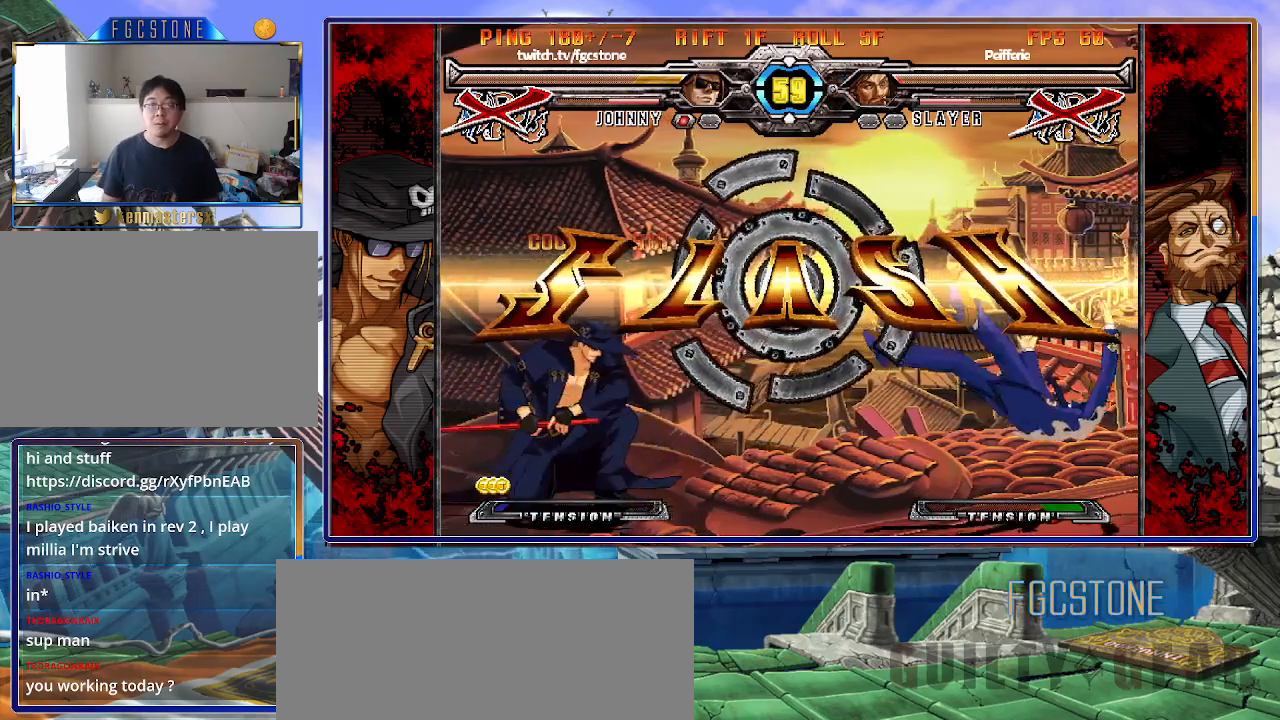
{"buttons": [], "left_stick": "center", "events": []}
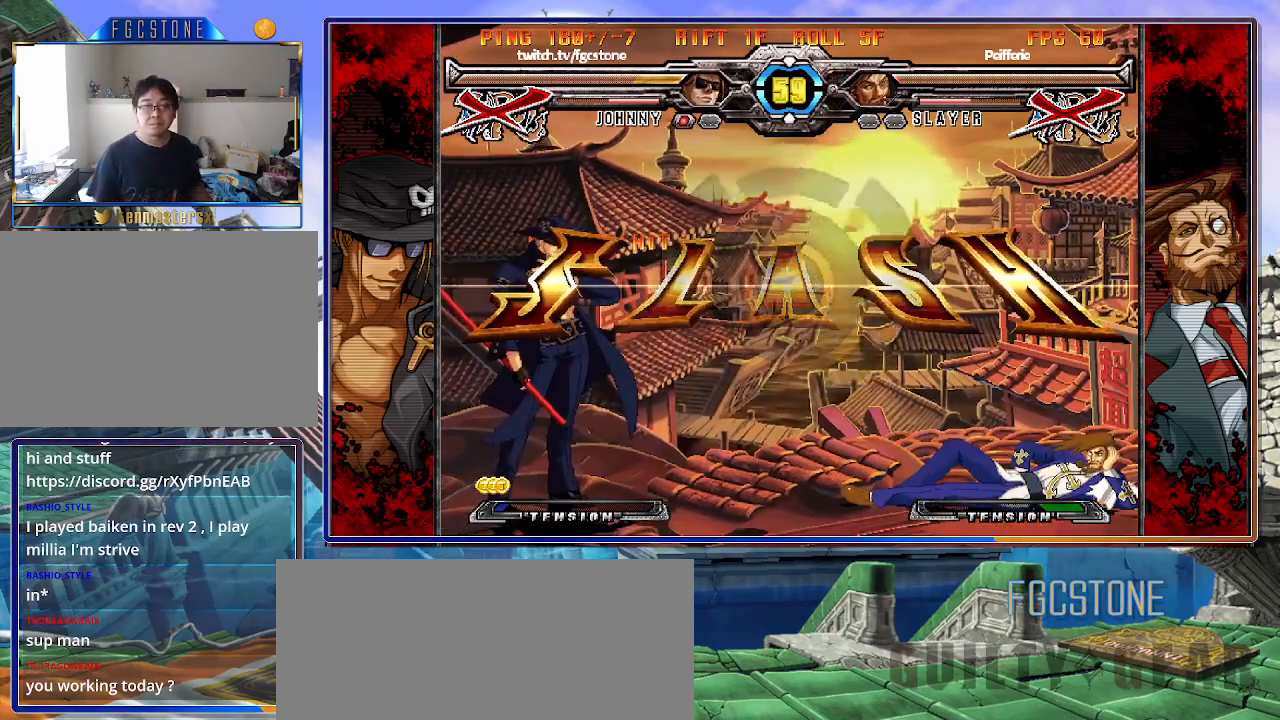
{"buttons": [], "left_stick": "center", "events": []}
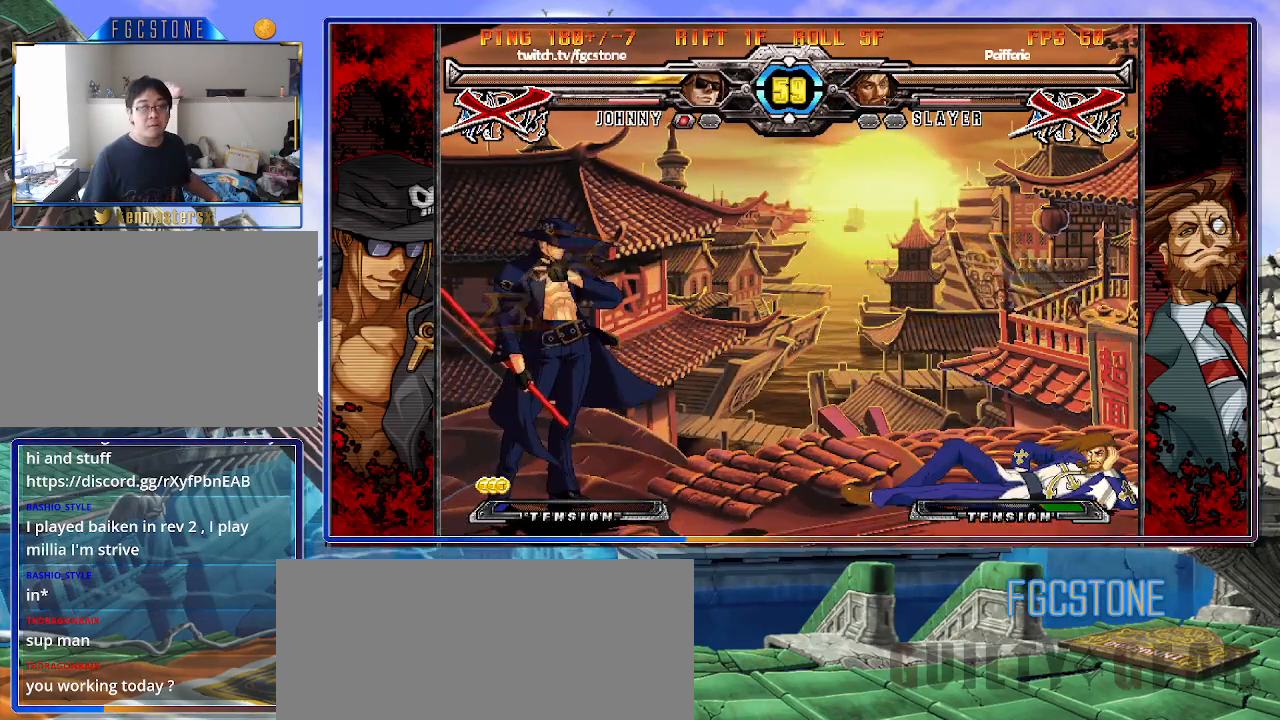
{"buttons": [], "left_stick": "center", "events": []}
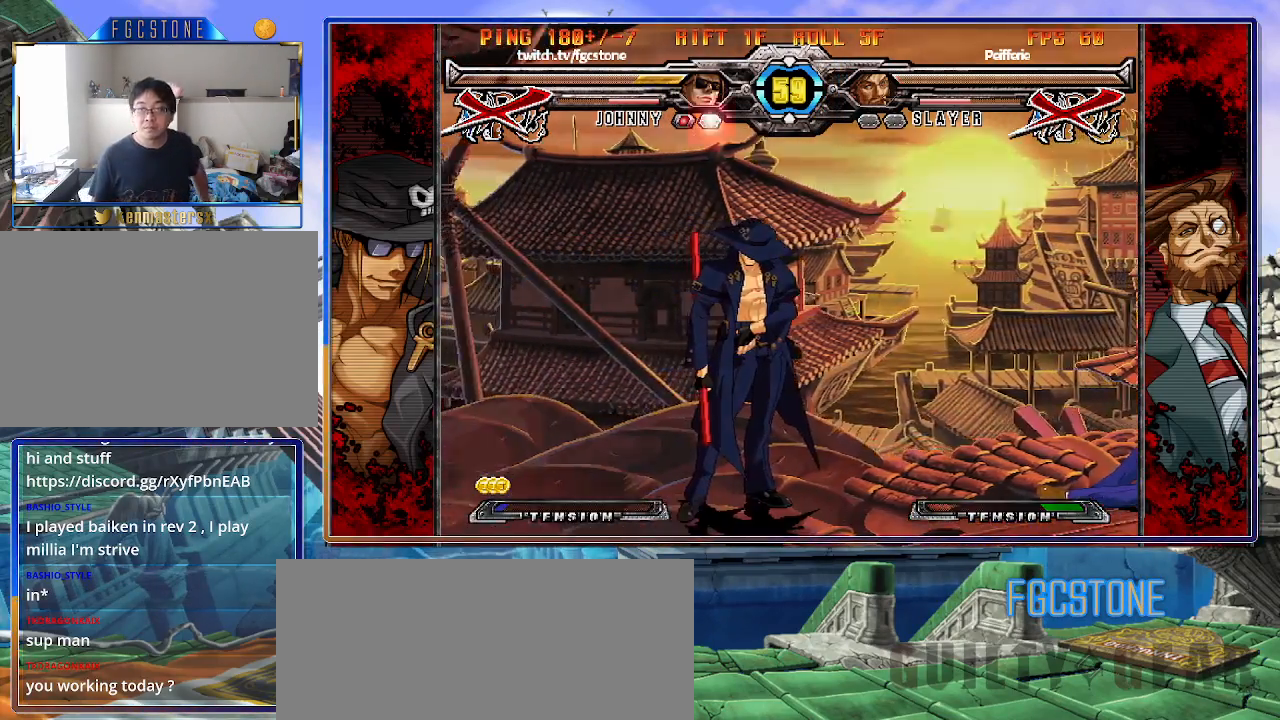
{"buttons": [], "left_stick": "center", "events": [[267, "P", "down"], [317, "P", "up"], [400, "P", "down"], [483, "P", "up"]]}
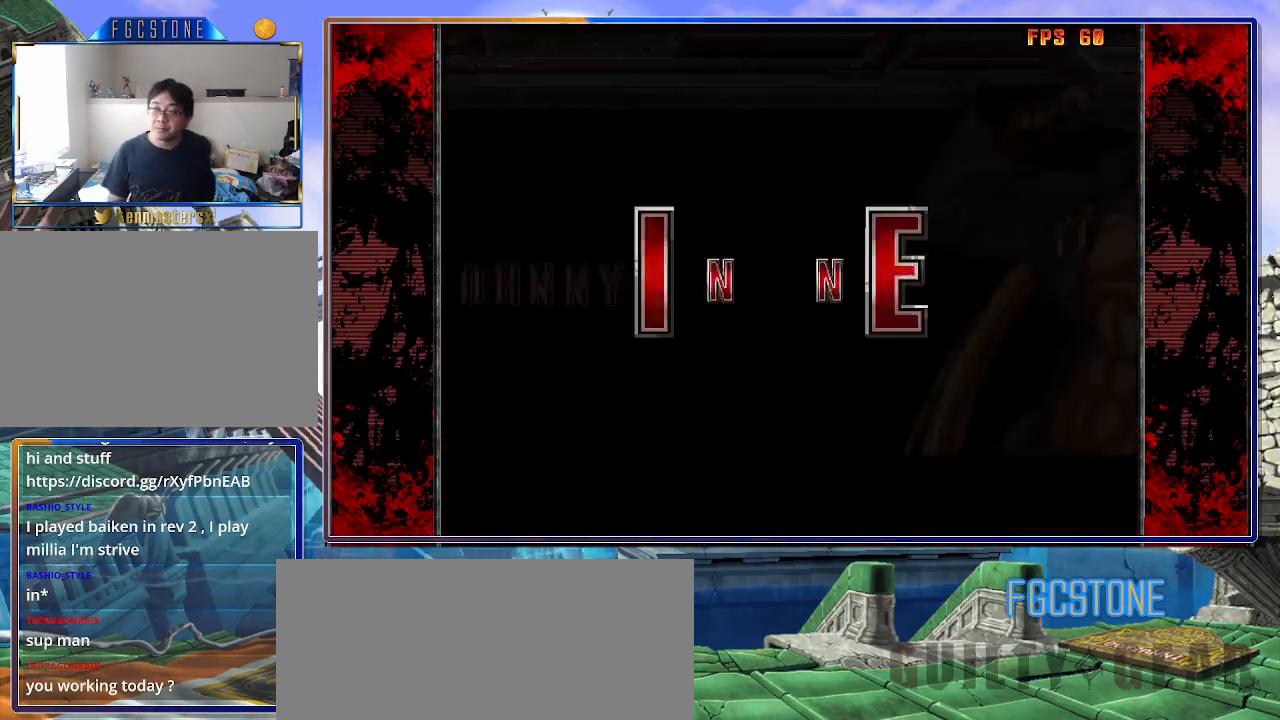
{"buttons": [], "left_stick": "center", "events": []}
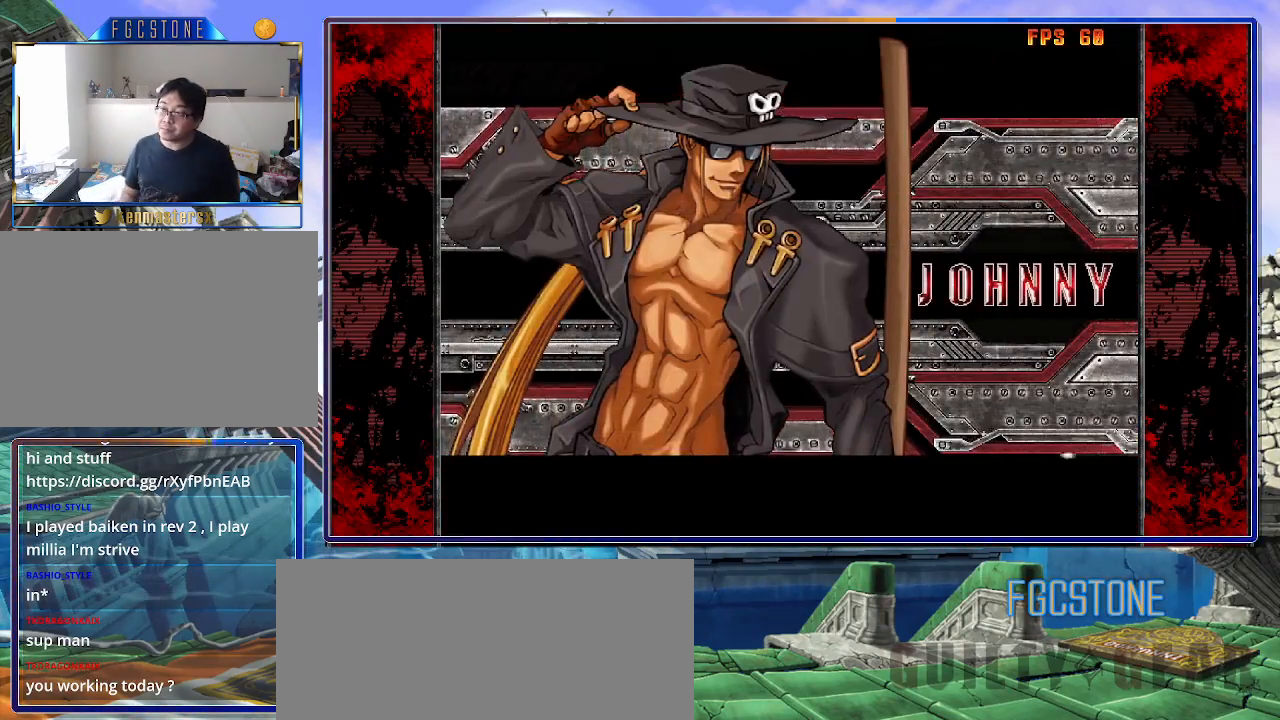
{"buttons": [], "left_stick": "center", "events": []}
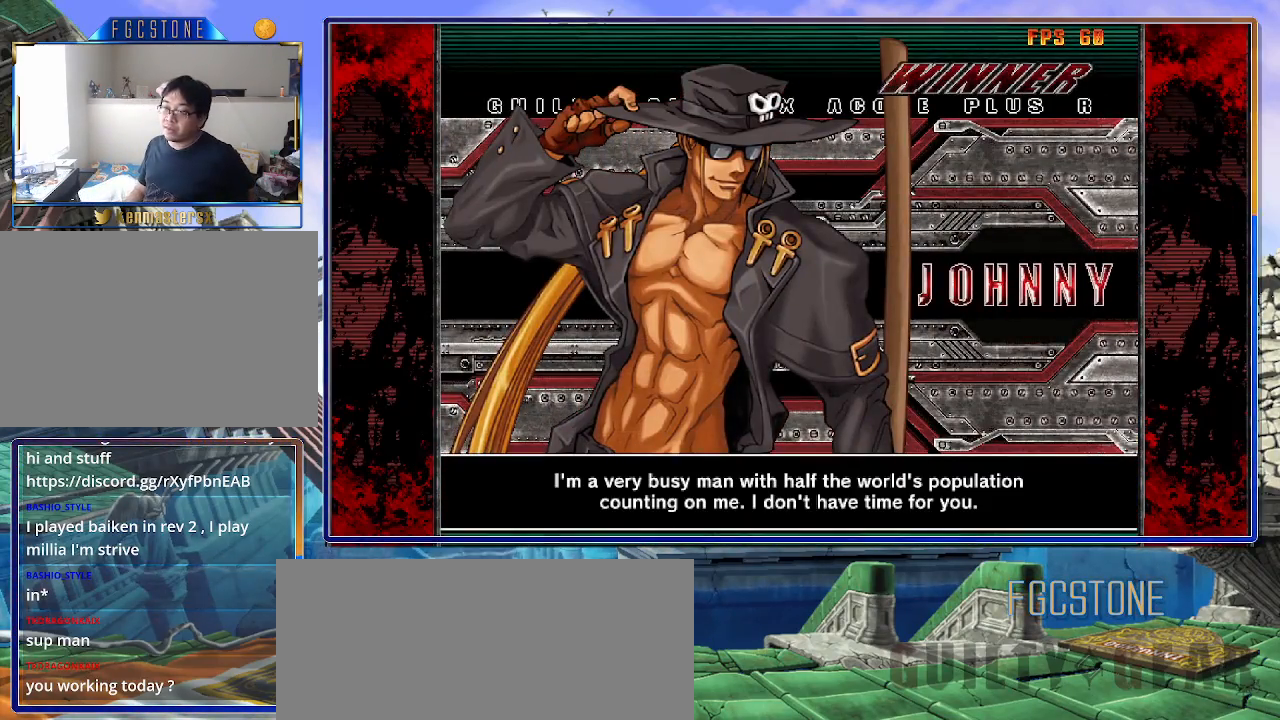
{"buttons": [], "left_stick": "center", "events": [[283, "P", "down"], [350, "P", "up"]]}
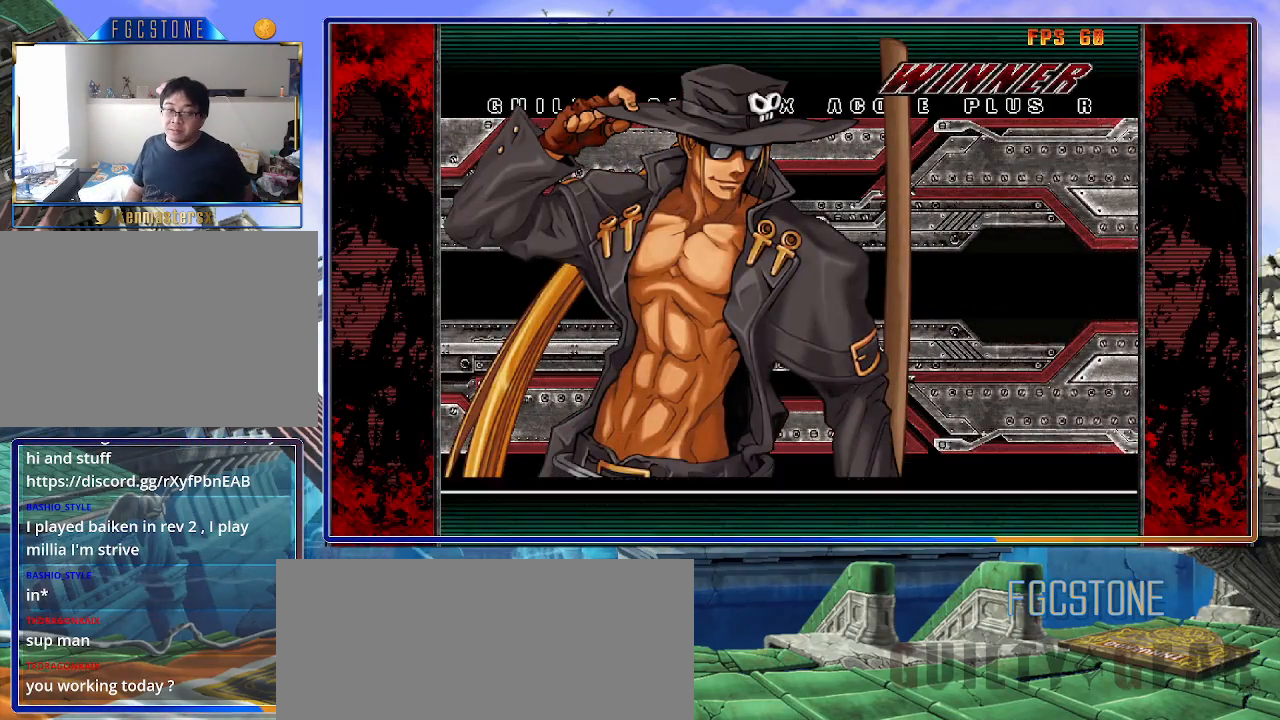
{"buttons": [], "left_stick": "center", "events": []}
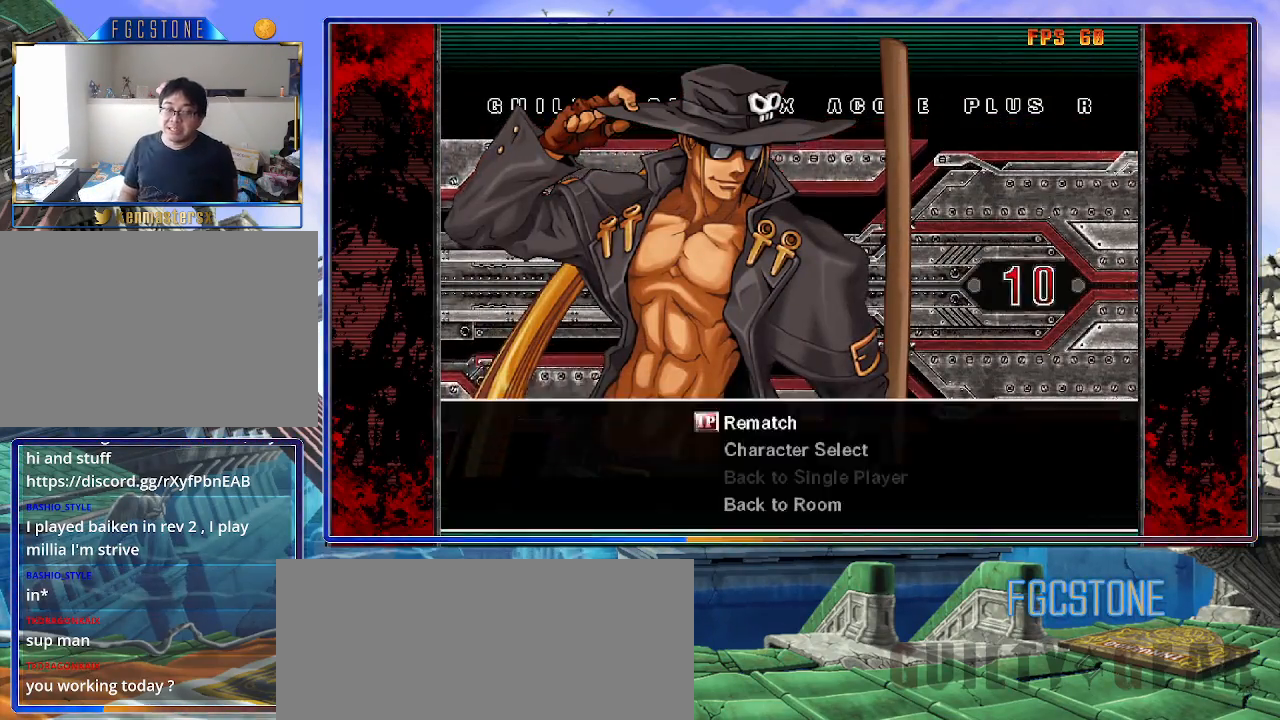
{"buttons": ["P"], "left_stick": "center", "events": [[233, "P", "down"], [283, "P", "up"], [450, "P", "down"]]}
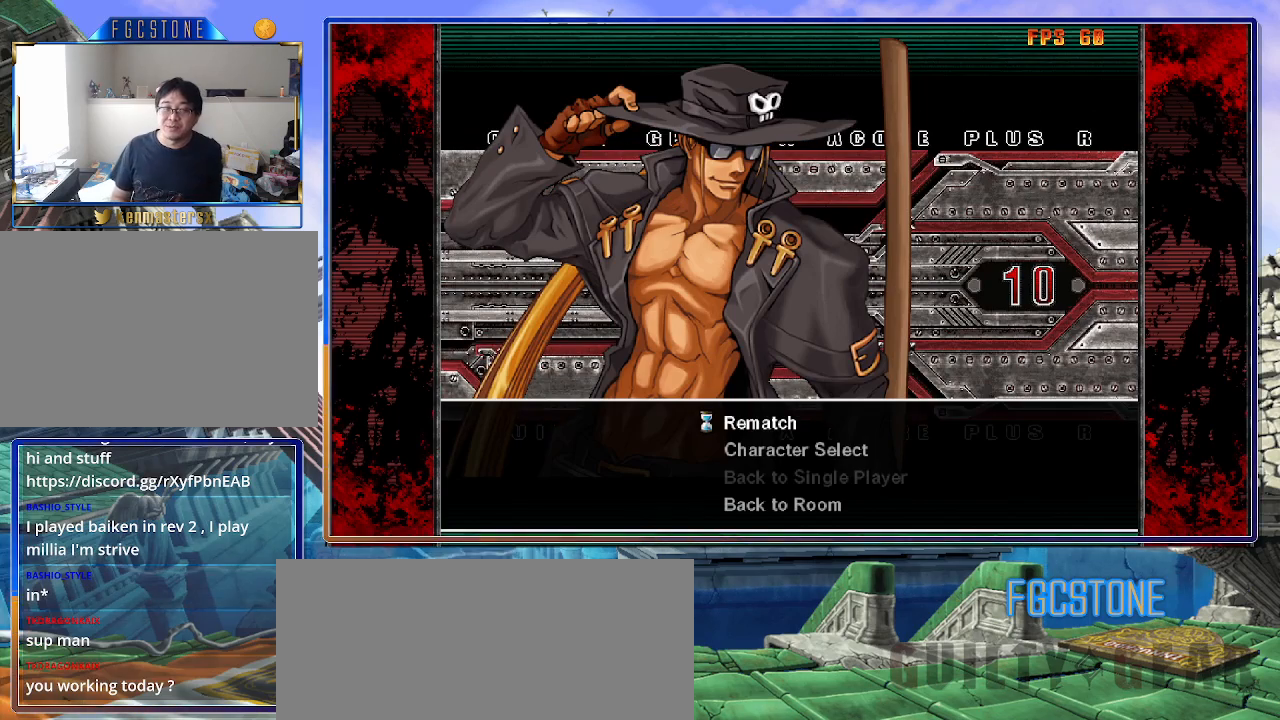
{"buttons": ["P"], "left_stick": "center", "events": [[17, "P", "up"], [167, "P", "down"], [200, "P", "up"], [333, "P", "down"], [400, "P", "up"], [500, "P", "down"]]}
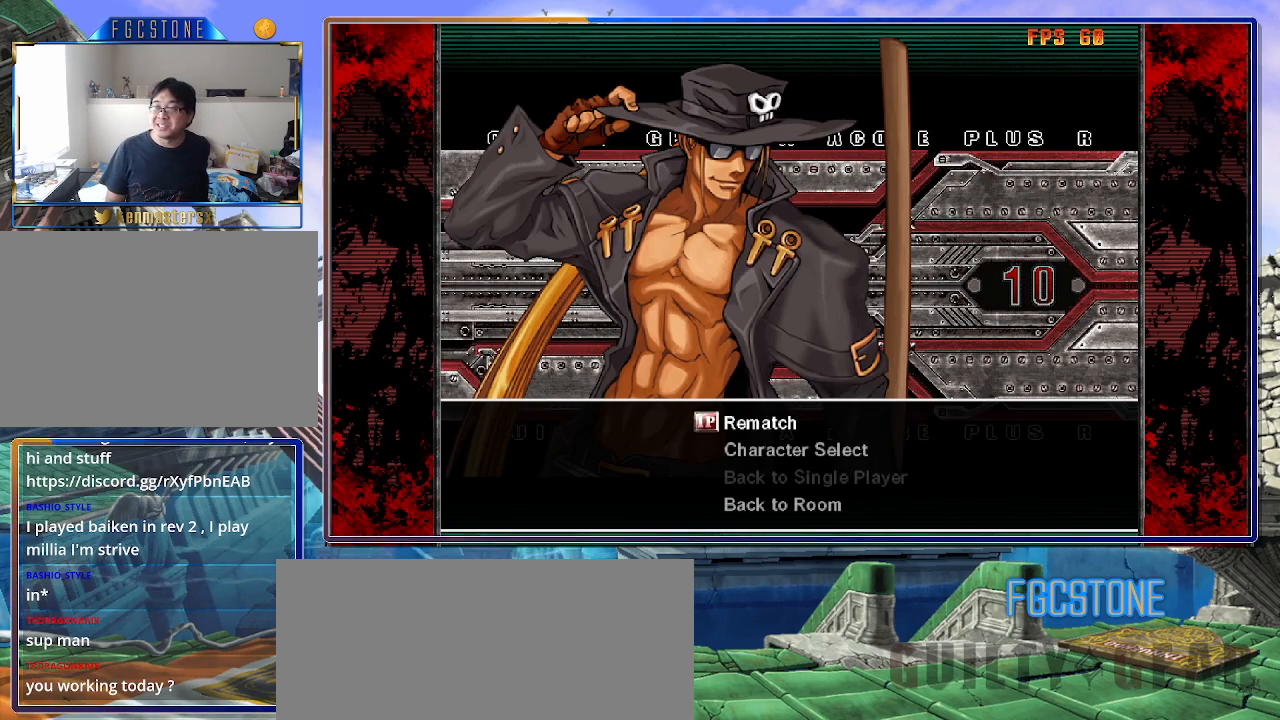
{"buttons": [], "left_stick": "center", "events": [[83, "P", "up"], [200, "P", "down"], [283, "P", "up"], [400, "P", "down"], [467, "P", "up"]]}
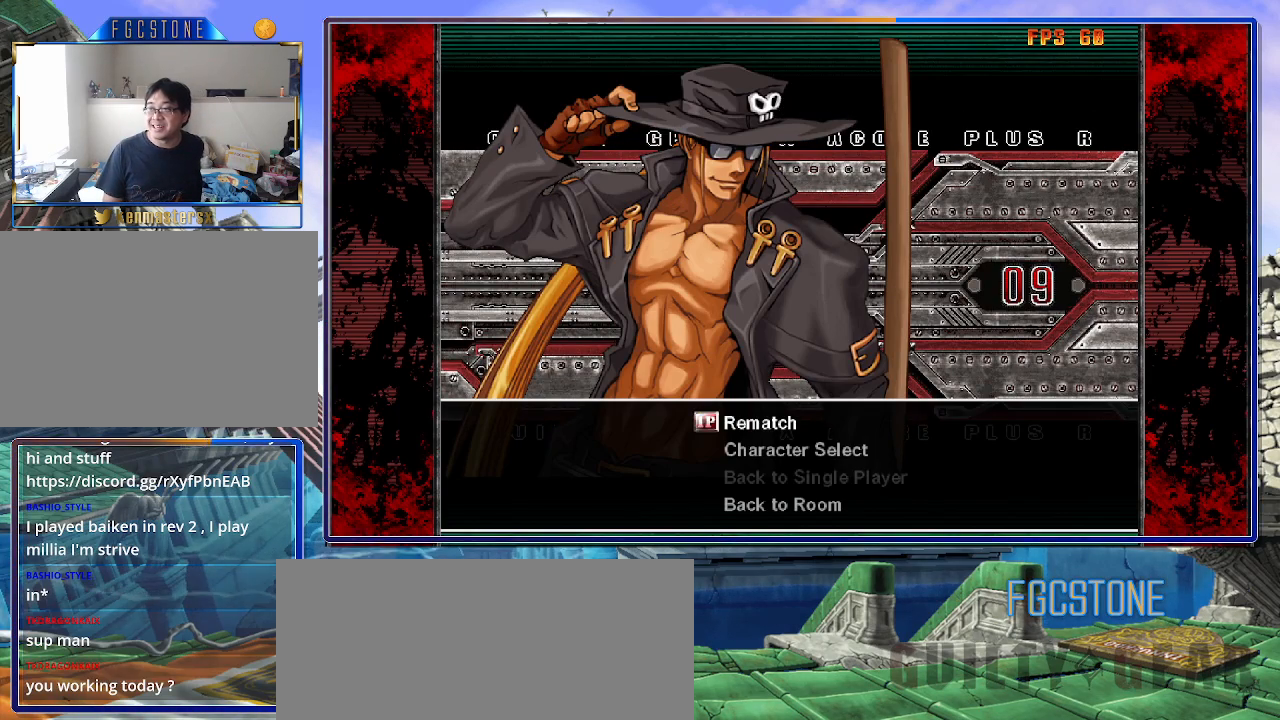
{"buttons": [], "left_stick": "center", "events": [[100, "P", "down"], [200, "P", "up"], [300, "P", "down"], [400, "P", "up"]]}
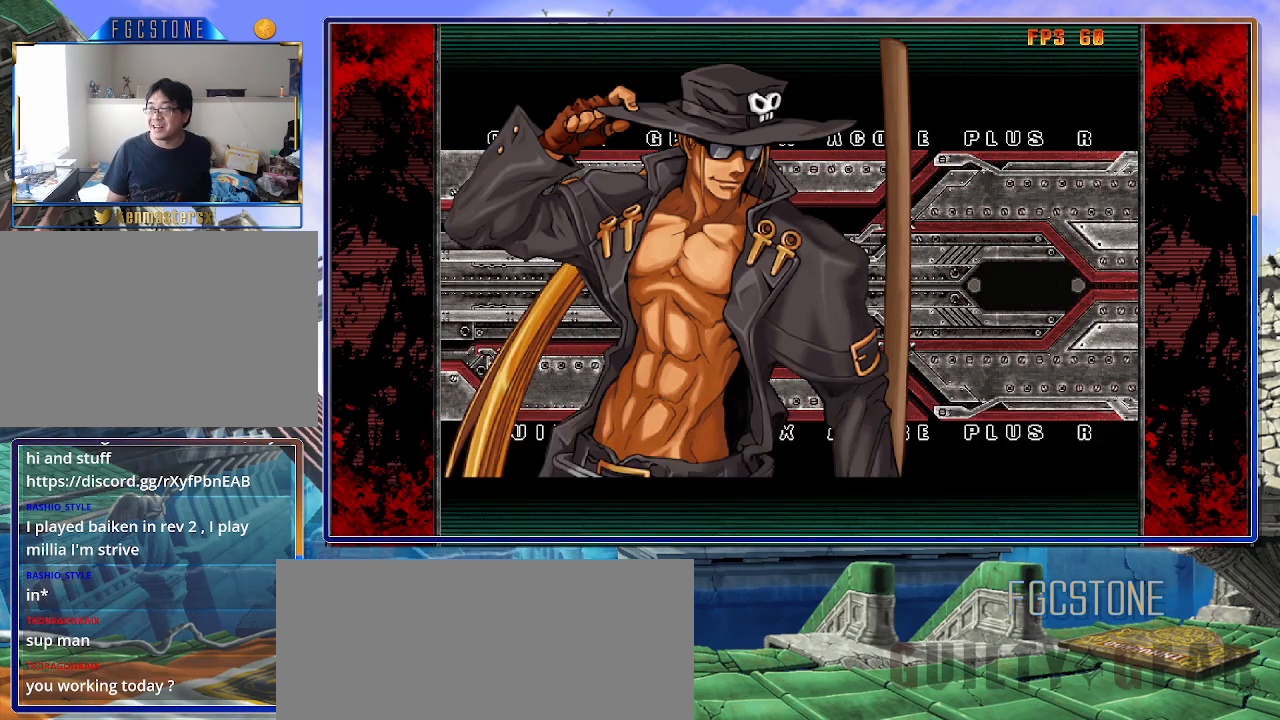
{"buttons": [], "left_stick": "center", "events": [[17, "P", "down"], [67, "P", "up"], [200, "P", "down"], [267, "P", "up"]]}